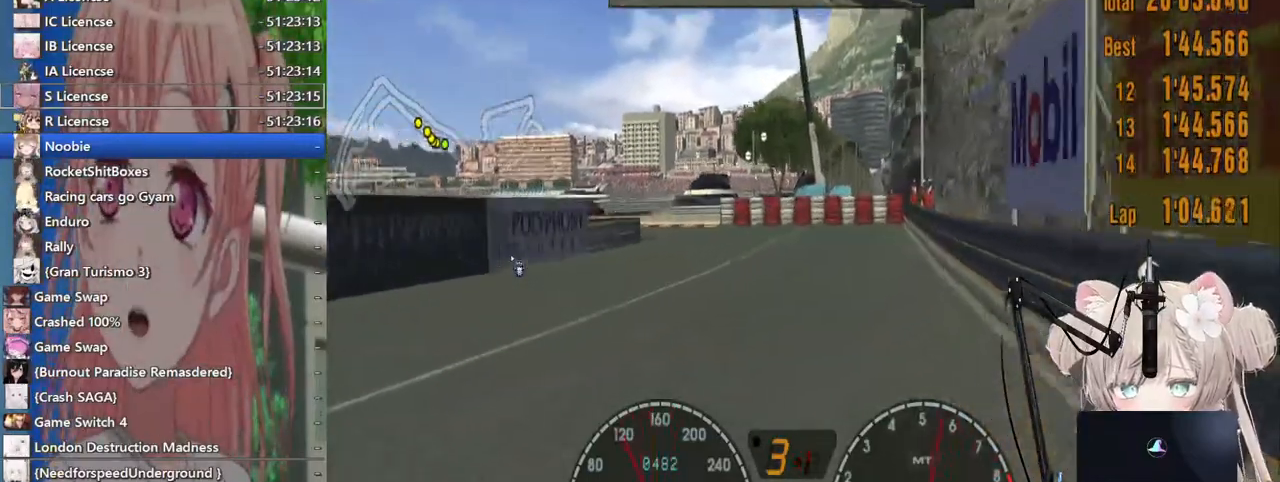
Gameplay with a controller (PlayStation layout); each line is a JSON object with the inputs held at the frame after it. "events" lists button and stick changes between this image and that frame as [ms after this image, input, new state], when the widget could be followed in between. Not read: R2.
{"buttons": ["L2"], "left_stick": "left", "right_stick": "center", "events": [[450, "left_stick", "left"], [500, "L2", "down"]]}
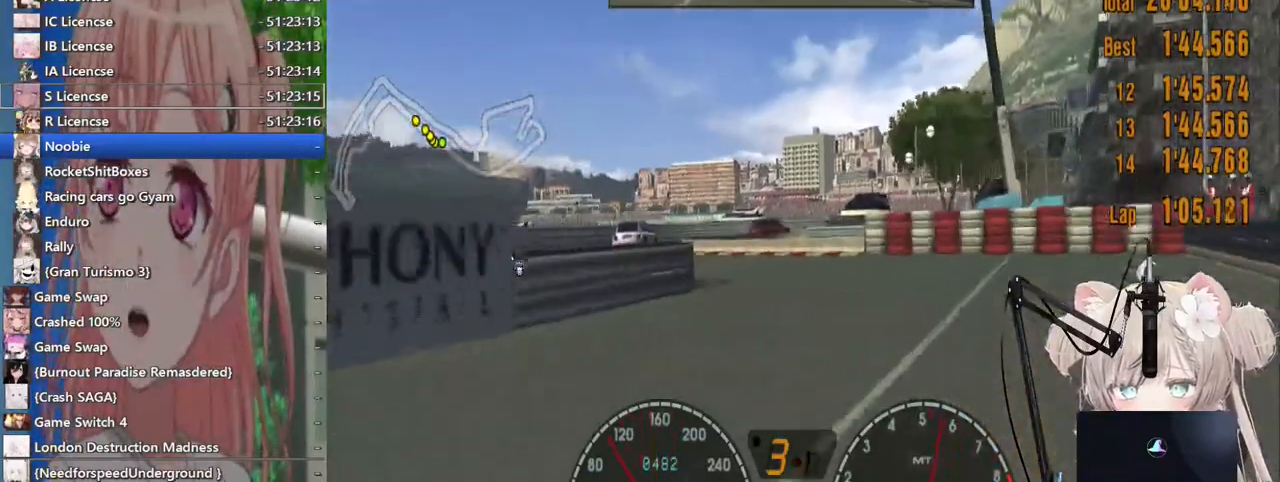
{"buttons": [], "left_stick": "left", "right_stick": "center", "events": [[200, "SQUARE", "down"], [233, "L2", "up"], [300, "SQUARE", "up"]]}
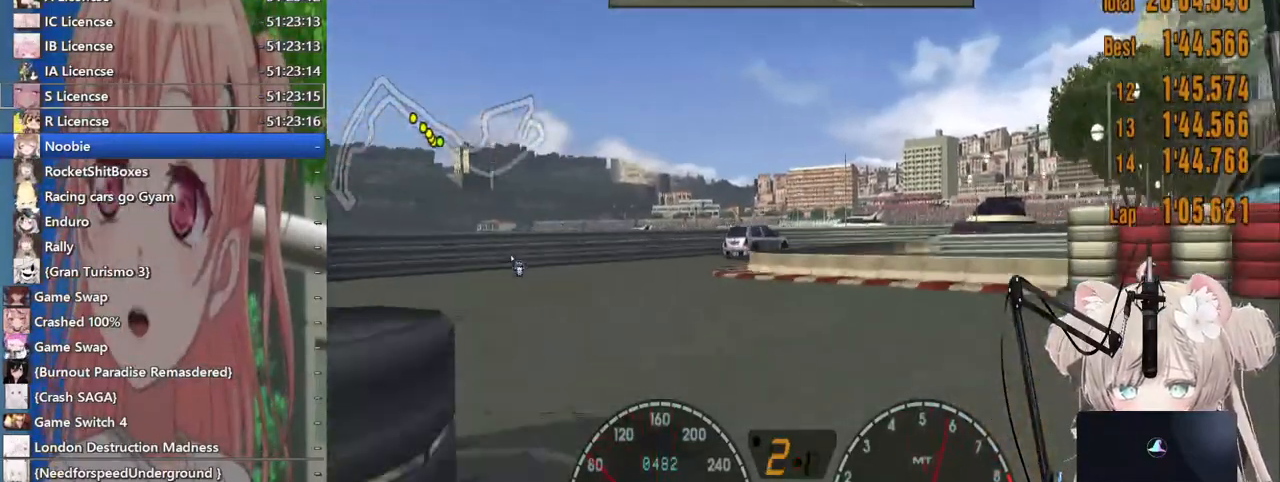
{"buttons": [], "left_stick": "right", "right_stick": "center", "events": [[200, "left_stick", "center"], [283, "left_stick", "right"]]}
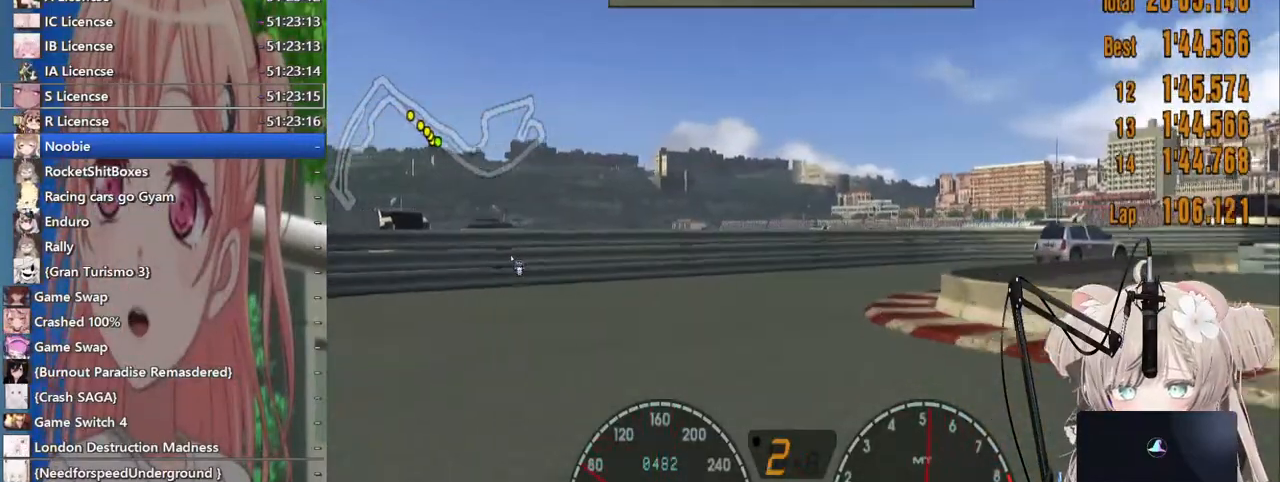
{"buttons": [], "left_stick": "right", "right_stick": "center", "events": []}
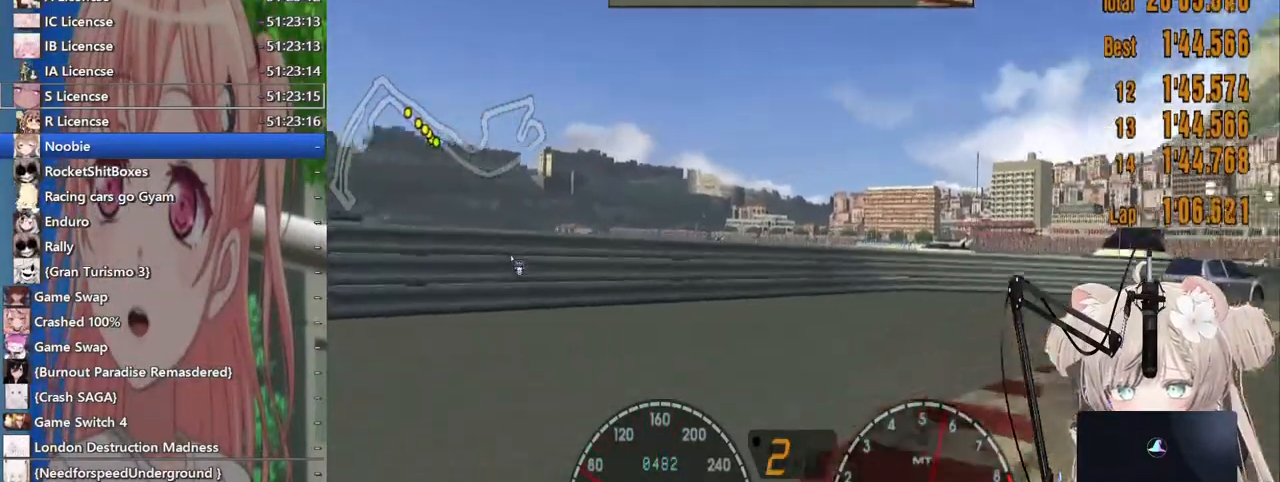
{"buttons": [], "left_stick": "right", "right_stick": "center", "events": []}
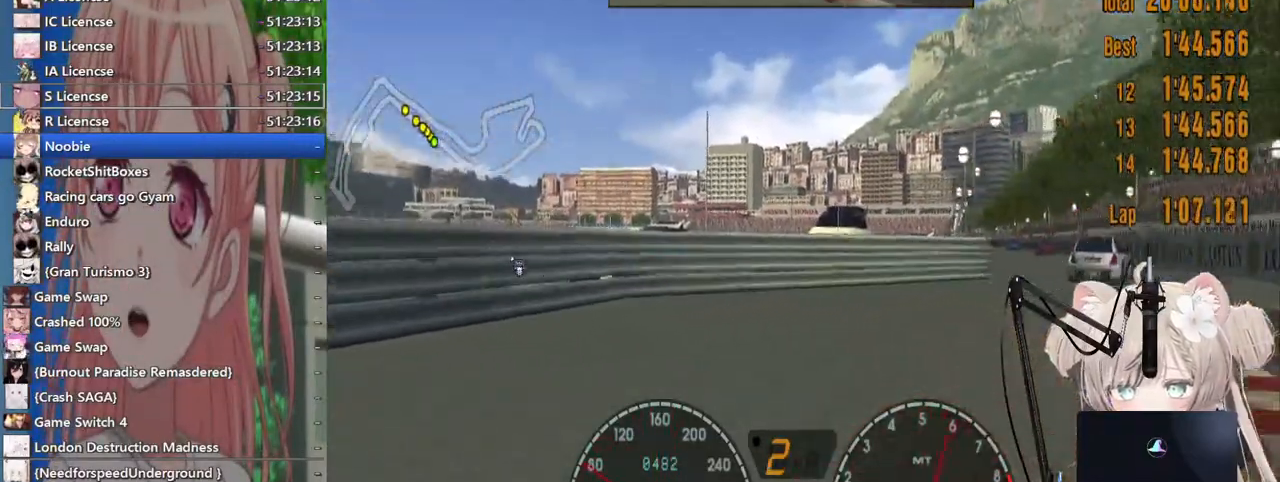
{"buttons": [], "left_stick": "up-left", "right_stick": "center", "events": [[400, "left_stick", "up-right"], [500, "left_stick", "up-left"]]}
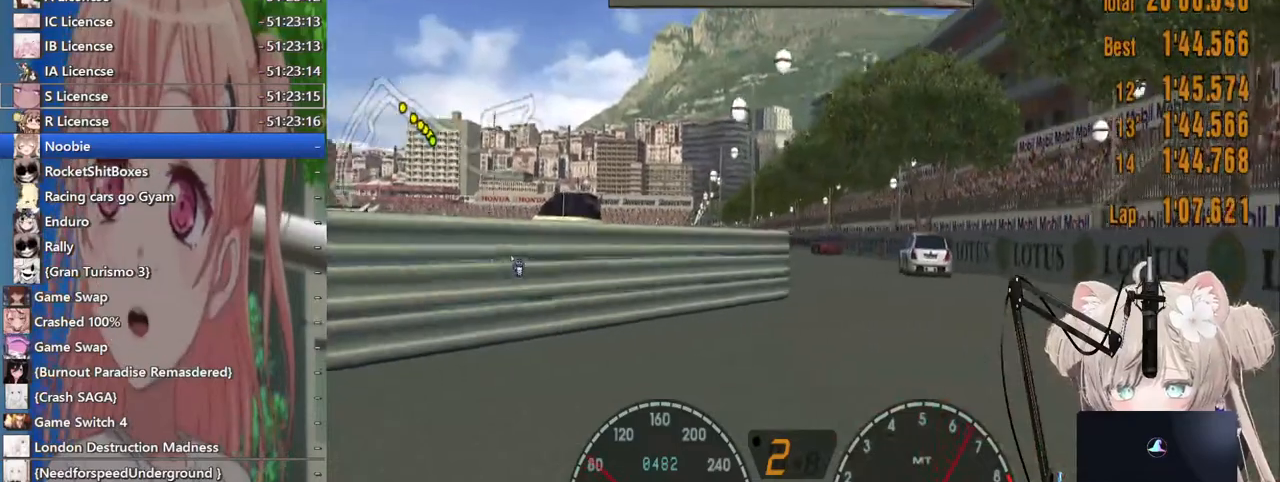
{"buttons": [], "left_stick": "left", "right_stick": "center", "events": [[217, "left_stick", "center"], [317, "left_stick", "up-right"], [500, "left_stick", "left"]]}
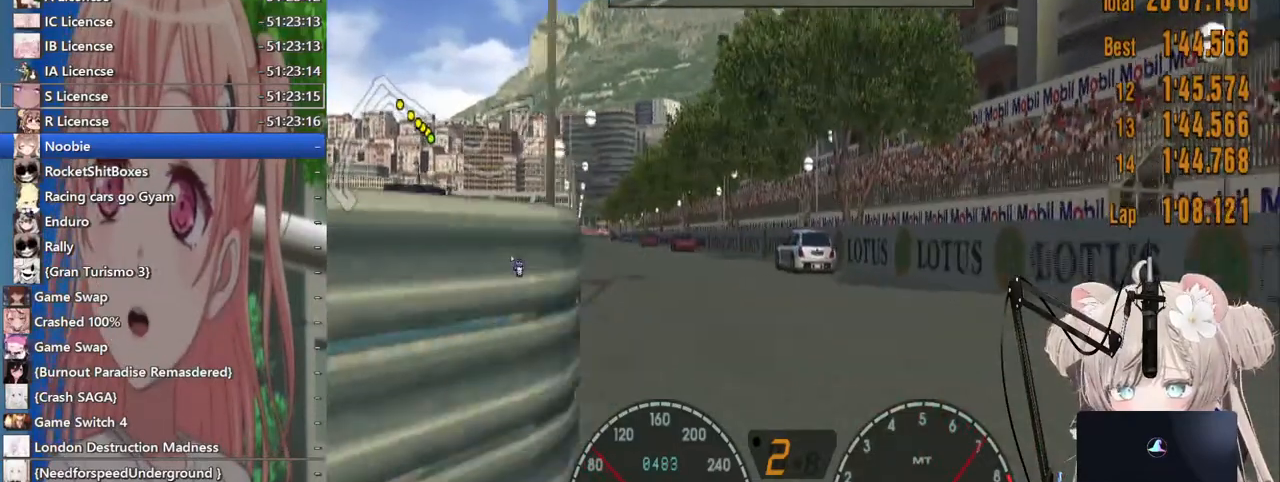
{"buttons": [], "left_stick": "down-left", "right_stick": "center", "events": [[417, "left_stick", "down-left"]]}
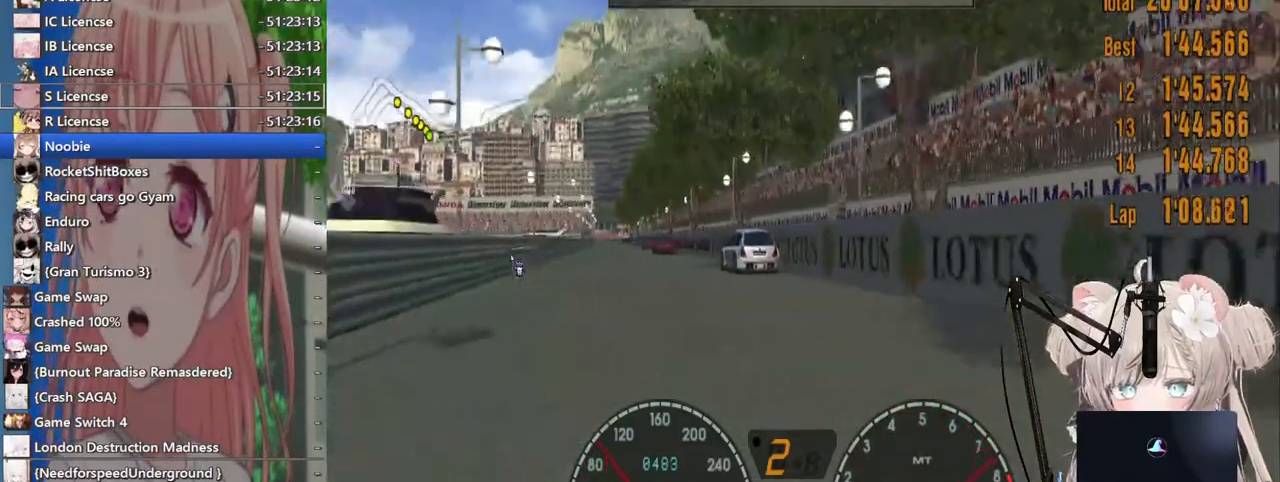
{"buttons": [], "left_stick": "center", "right_stick": "center", "events": [[350, "left_stick", "center"]]}
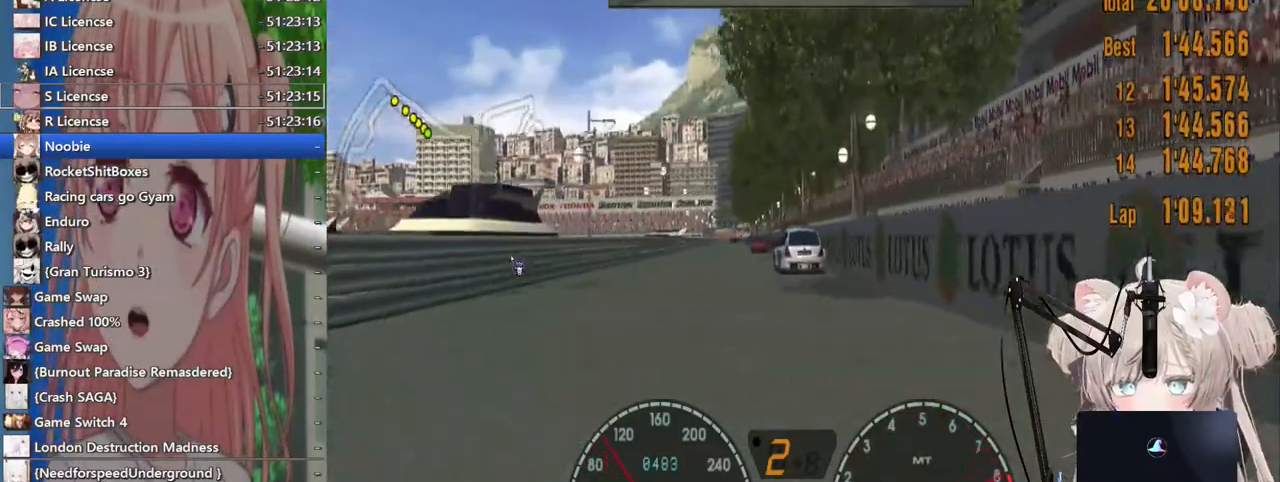
{"buttons": ["CROSS"], "left_stick": "left", "right_stick": "center", "events": [[400, "left_stick", "left"], [500, "CROSS", "down"]]}
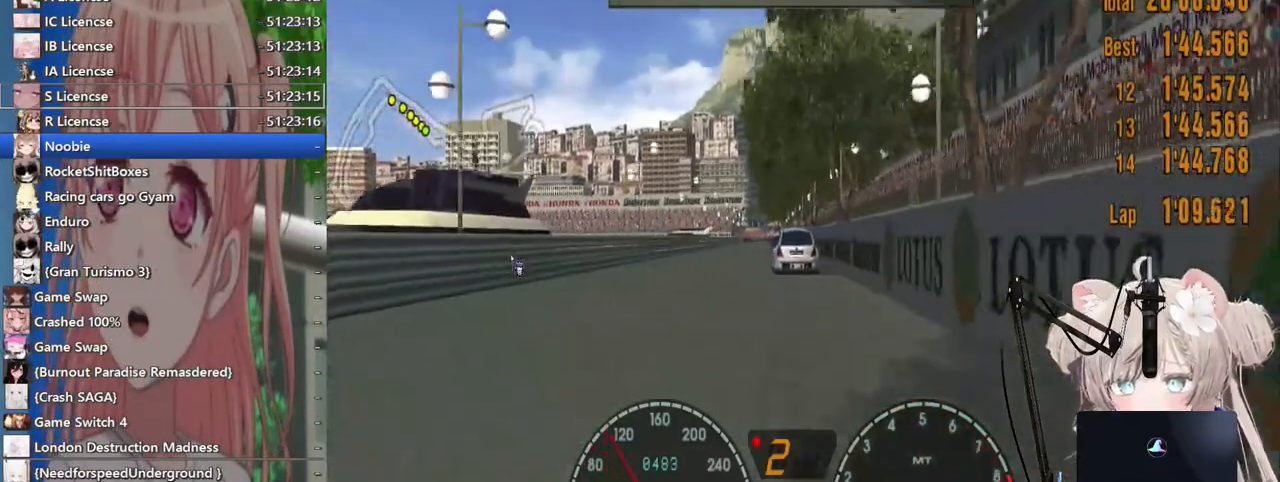
{"buttons": [], "left_stick": "center", "right_stick": "center", "events": [[83, "CROSS", "up"], [167, "left_stick", "center"]]}
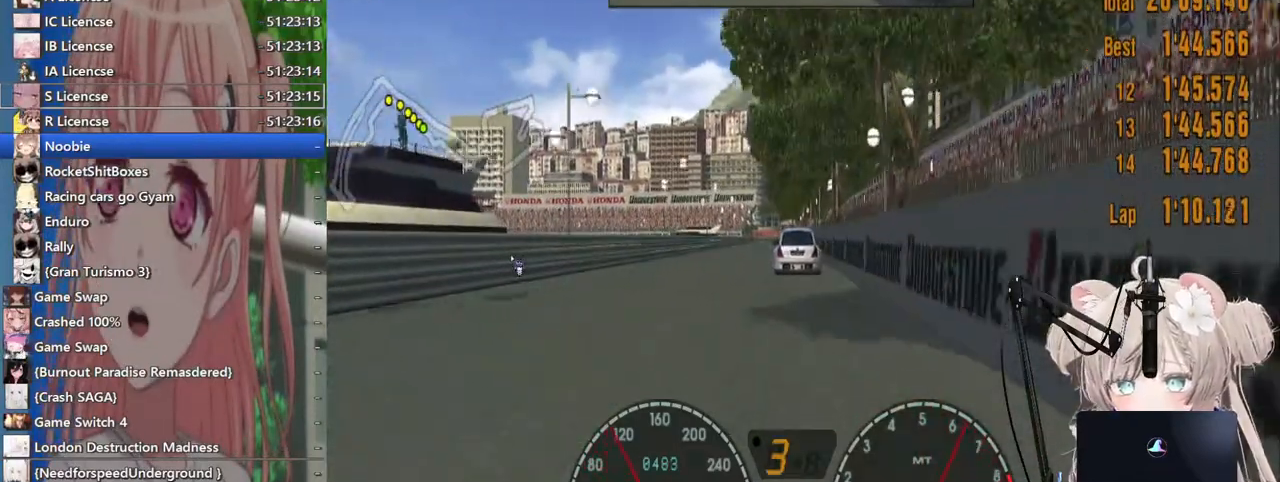
{"buttons": [], "left_stick": "center", "right_stick": "center", "events": []}
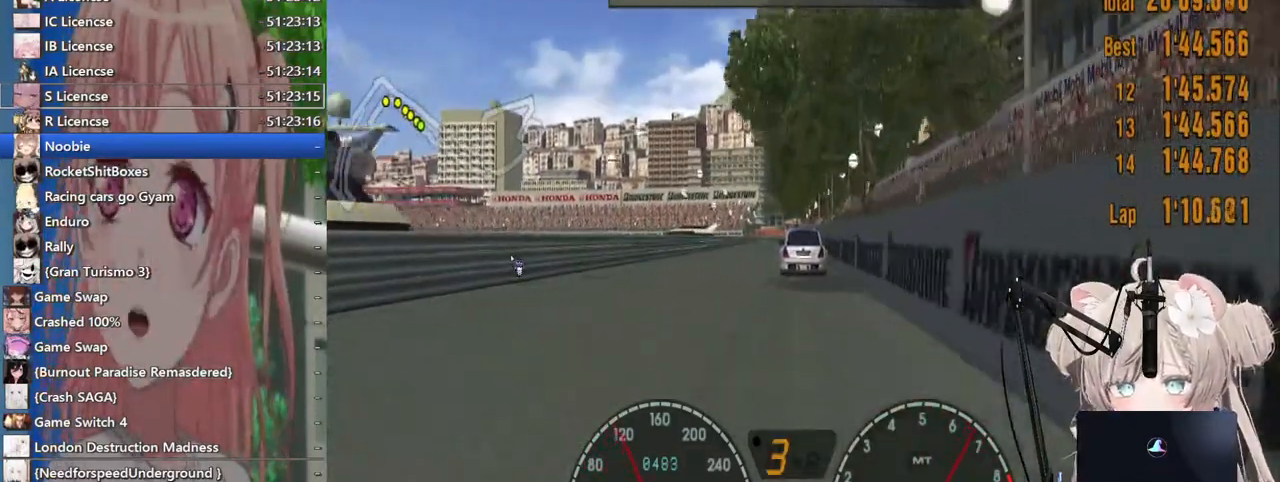
{"buttons": [], "left_stick": "center", "right_stick": "center", "events": []}
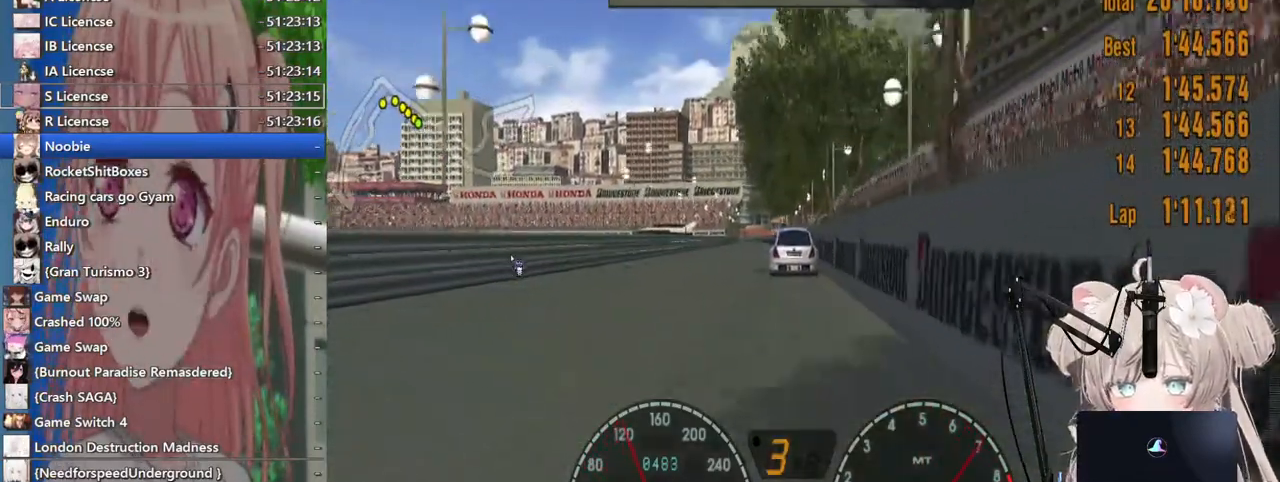
{"buttons": [], "left_stick": "center", "right_stick": "center", "events": []}
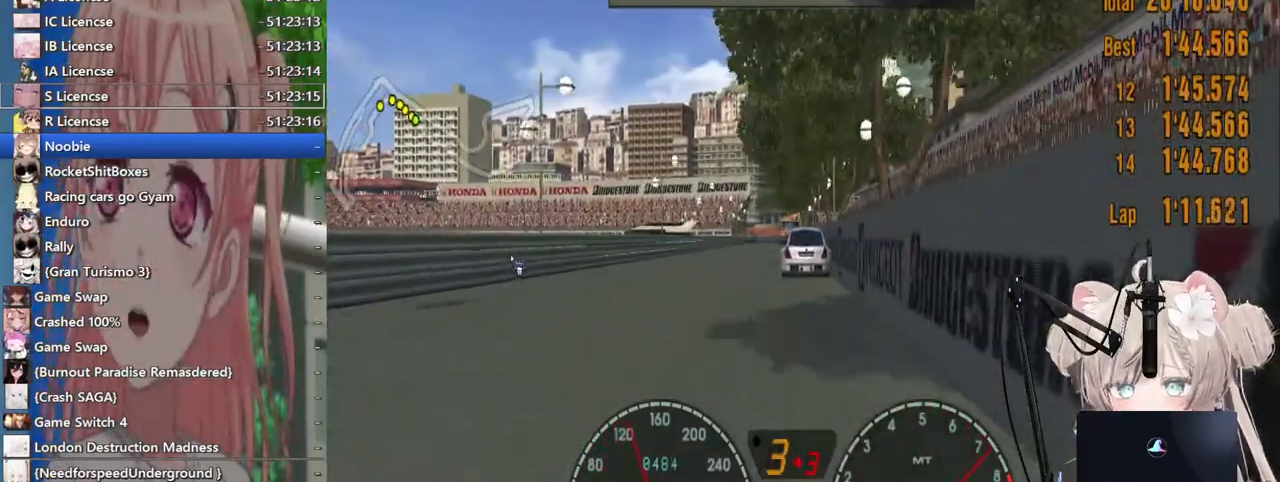
{"buttons": [], "left_stick": "center", "right_stick": "center", "events": []}
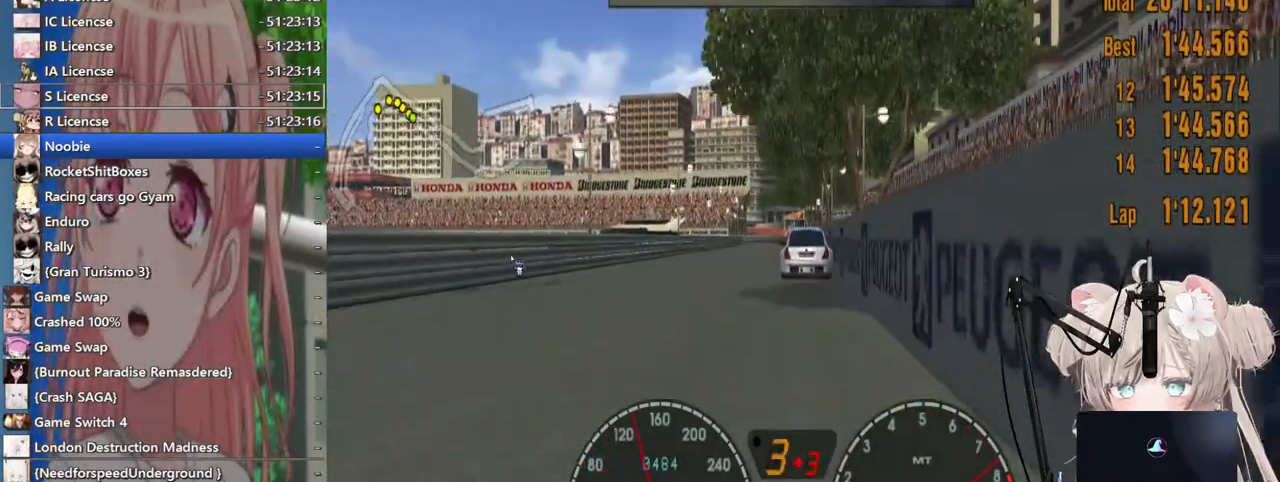
{"buttons": [], "left_stick": "center", "right_stick": "center", "events": []}
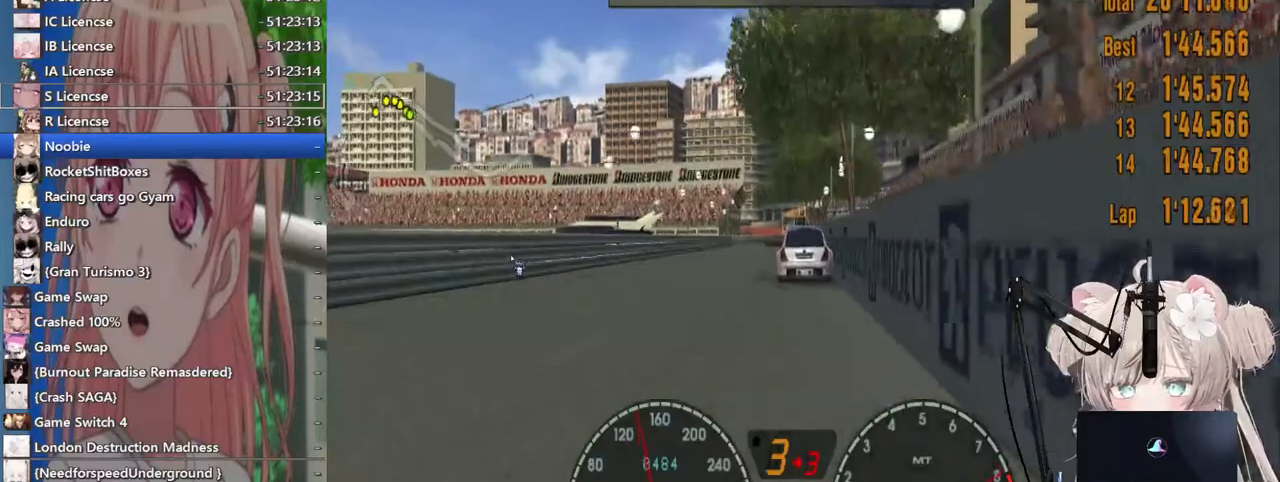
{"buttons": [], "left_stick": "center", "right_stick": "center", "events": []}
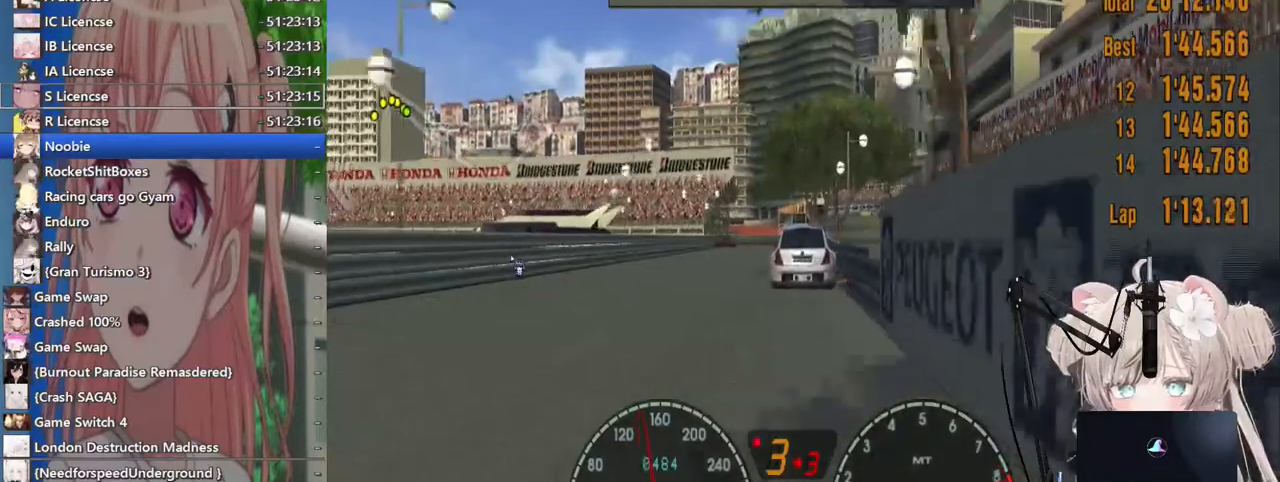
{"buttons": ["CROSS"], "left_stick": "left", "right_stick": "center", "events": [[383, "CROSS", "down"], [483, "left_stick", "left"]]}
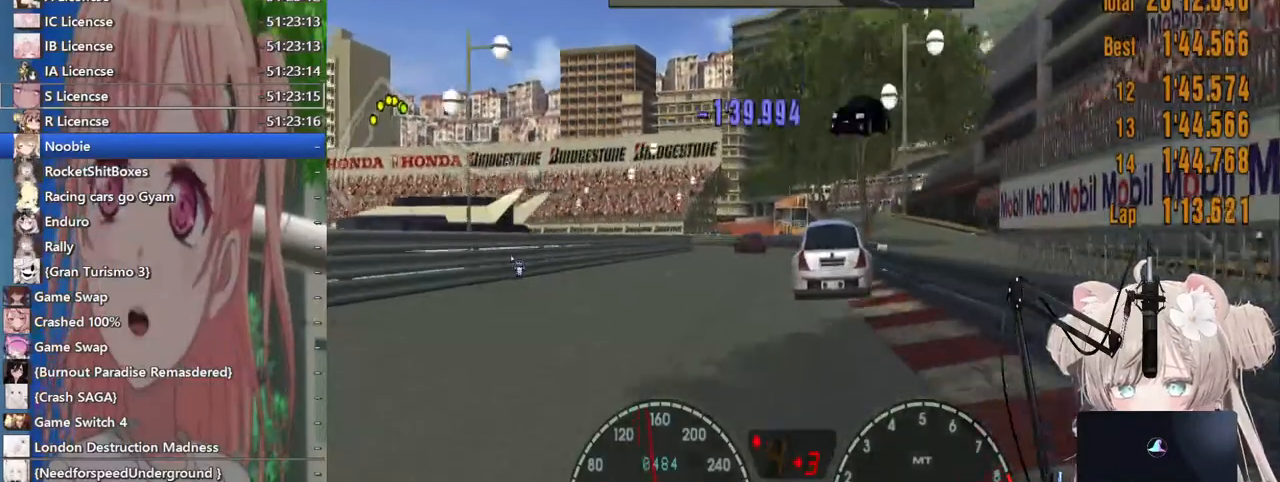
{"buttons": [], "left_stick": "down", "right_stick": "center", "events": [[67, "CROSS", "up"], [183, "left_stick", "center"], [383, "left_stick", "left"], [500, "left_stick", "down"]]}
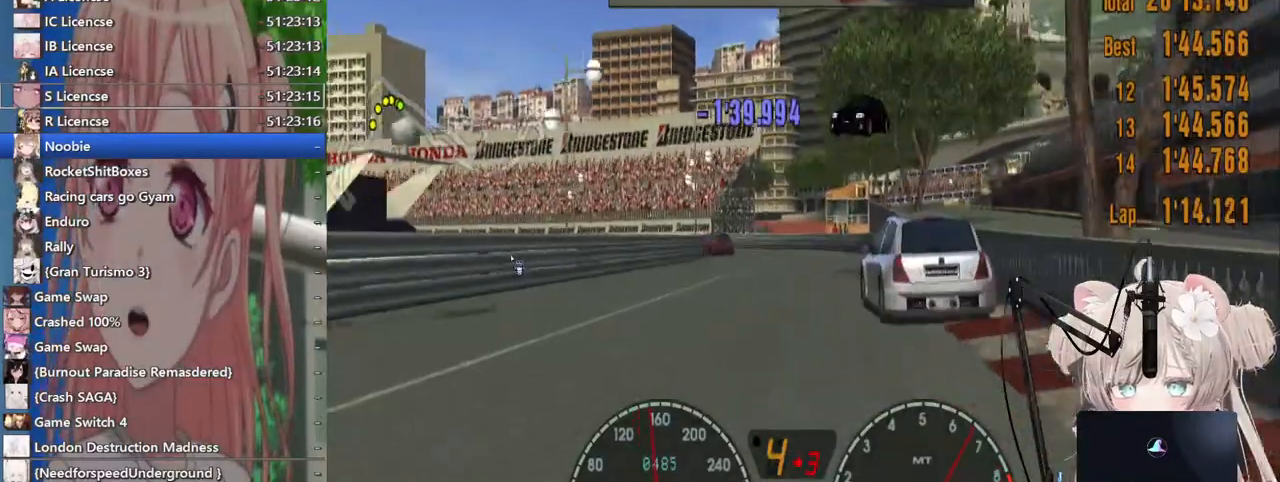
{"buttons": [], "left_stick": "down", "right_stick": "center", "events": []}
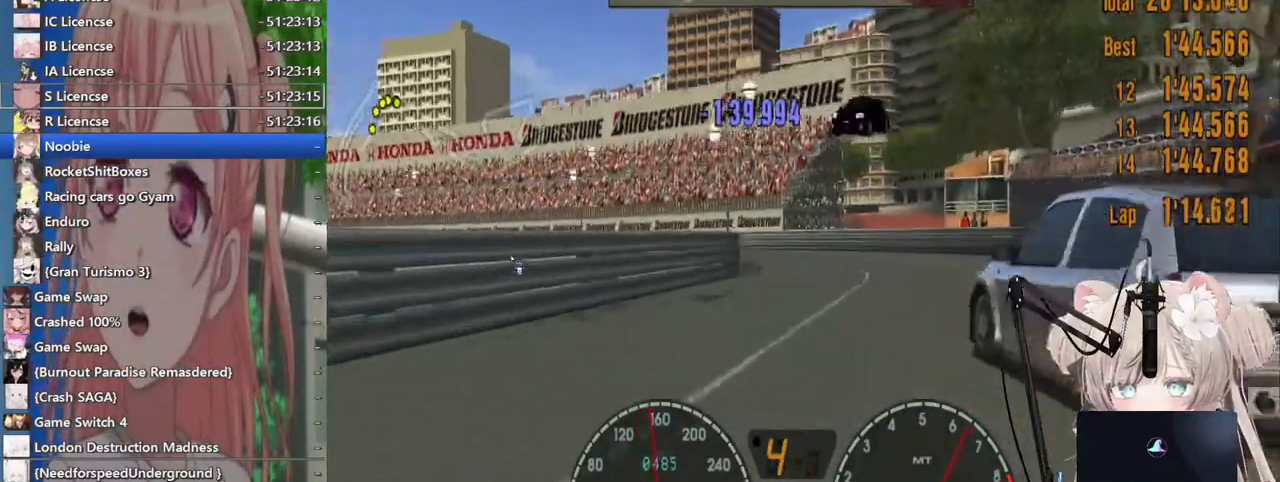
{"buttons": [], "left_stick": "left", "right_stick": "center", "events": [[133, "L2", "down"], [183, "left_stick", "left"], [200, "SQUARE", "down"], [367, "SQUARE", "up"], [383, "L2", "up"]]}
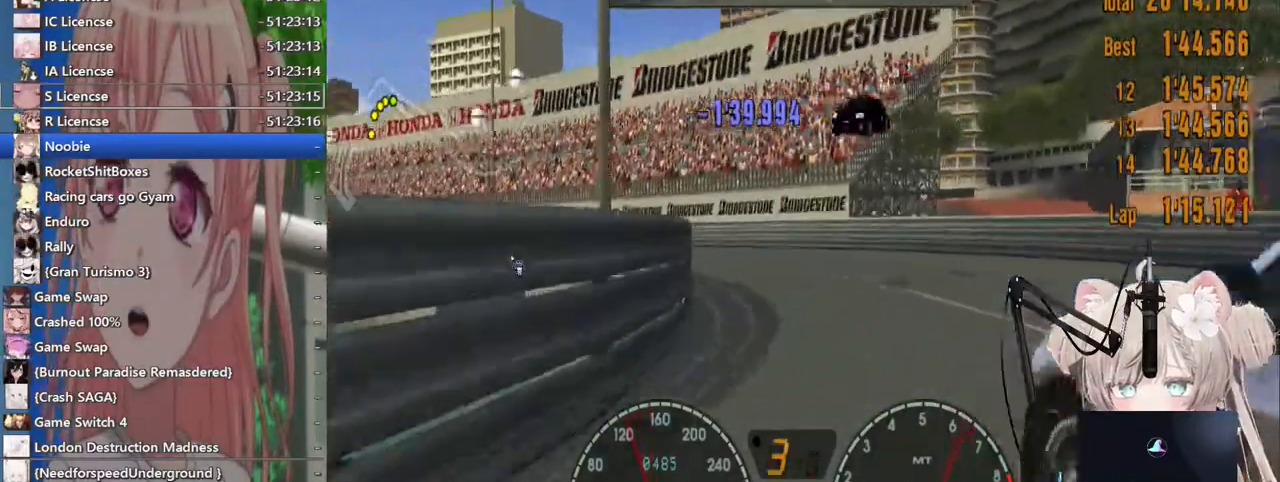
{"buttons": [], "left_stick": "left", "right_stick": "center", "events": [[300, "SQUARE", "down"], [400, "SQUARE", "up"]]}
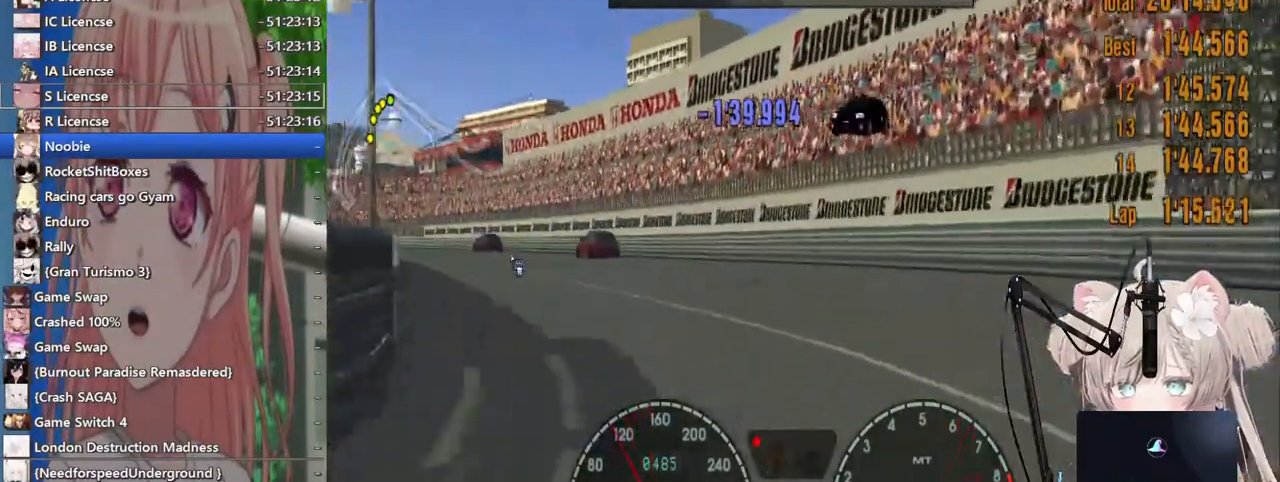
{"buttons": ["CROSS"], "left_stick": "left", "right_stick": "center", "events": [[367, "CROSS", "down"]]}
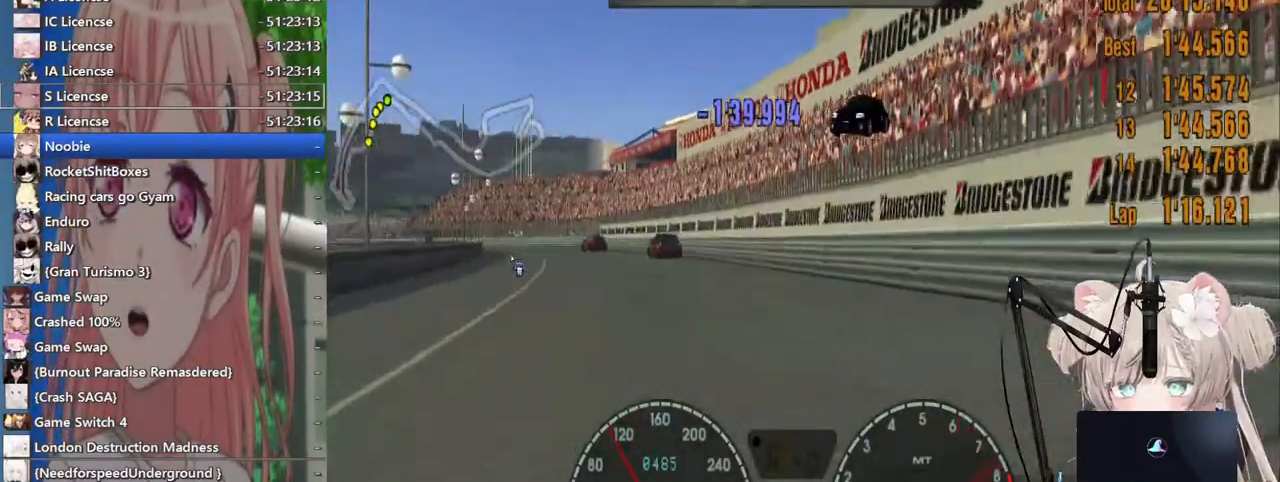
{"buttons": [], "left_stick": "center", "right_stick": "center", "events": [[33, "CROSS", "up"], [350, "left_stick", "center"]]}
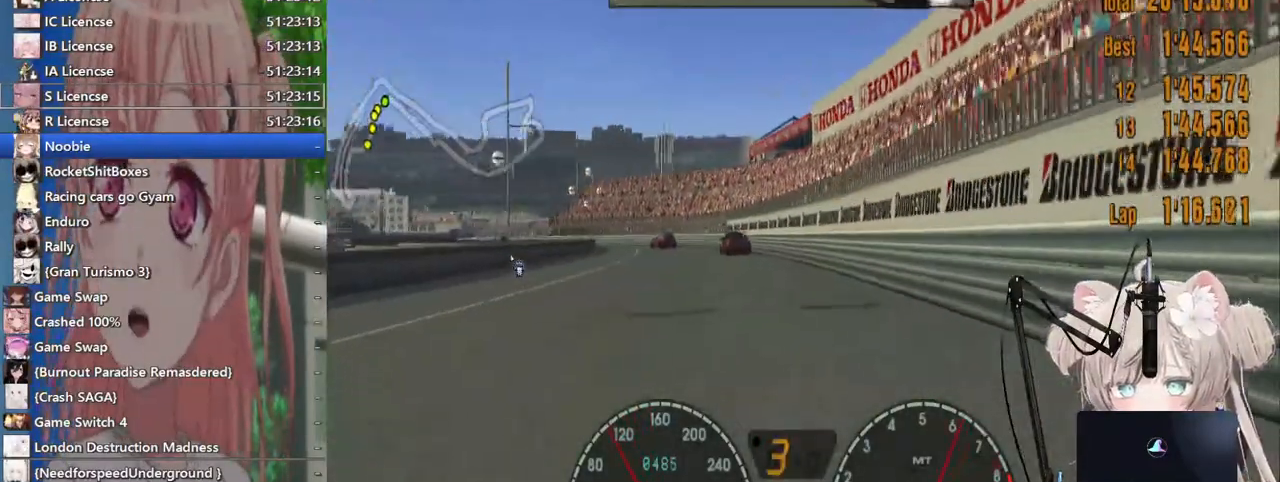
{"buttons": [], "left_stick": "center", "right_stick": "center", "events": []}
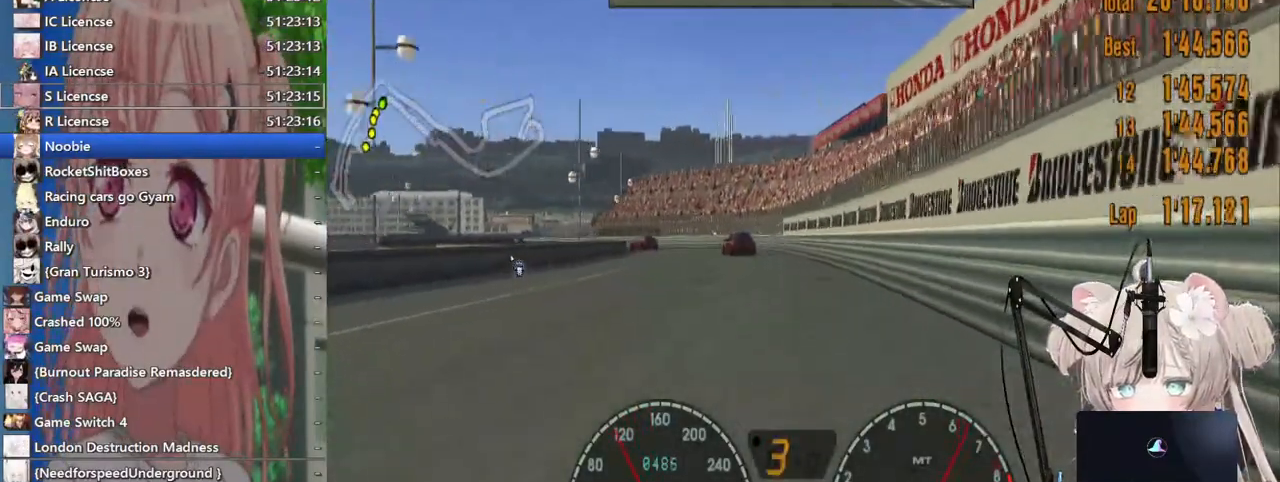
{"buttons": [], "left_stick": "left", "right_stick": "center", "events": [[217, "left_stick", "left"]]}
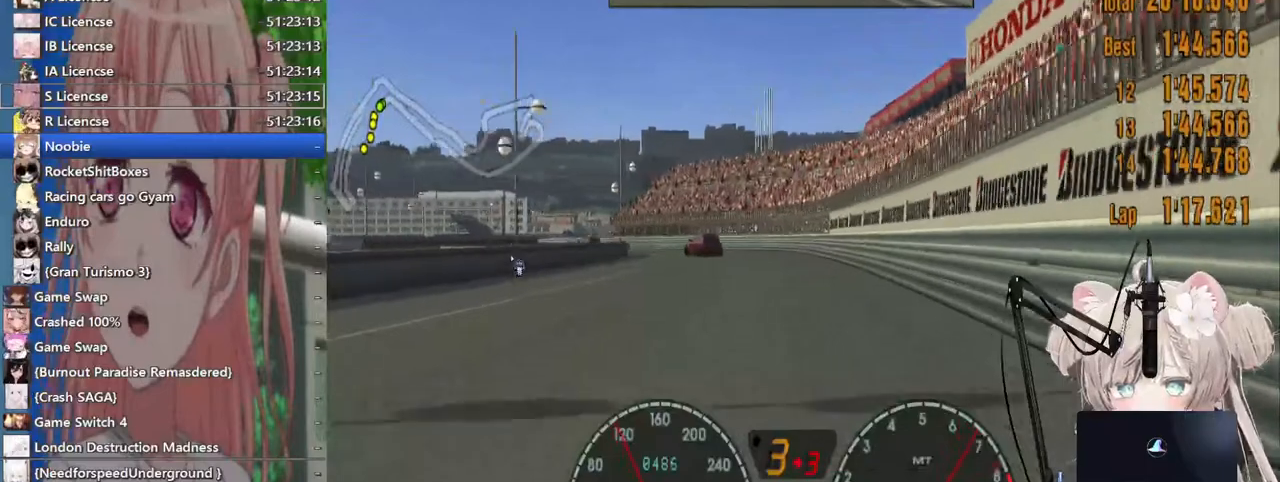
{"buttons": [], "left_stick": "left", "right_stick": "center", "events": [[183, "left_stick", "center"], [433, "left_stick", "left"]]}
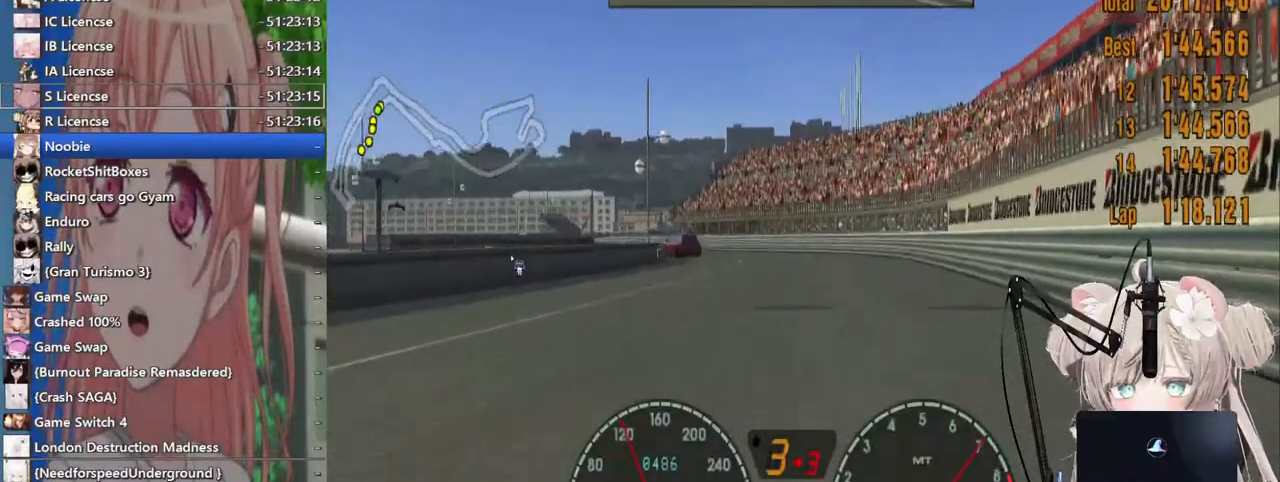
{"buttons": [], "left_stick": "left", "right_stick": "center", "events": []}
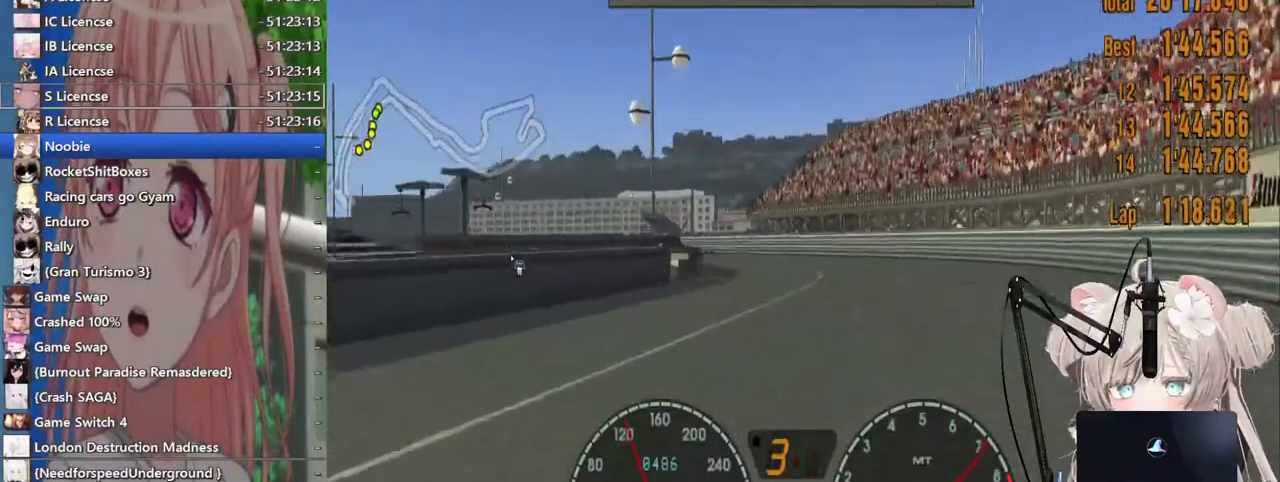
{"buttons": [], "left_stick": "left", "right_stick": "center", "events": []}
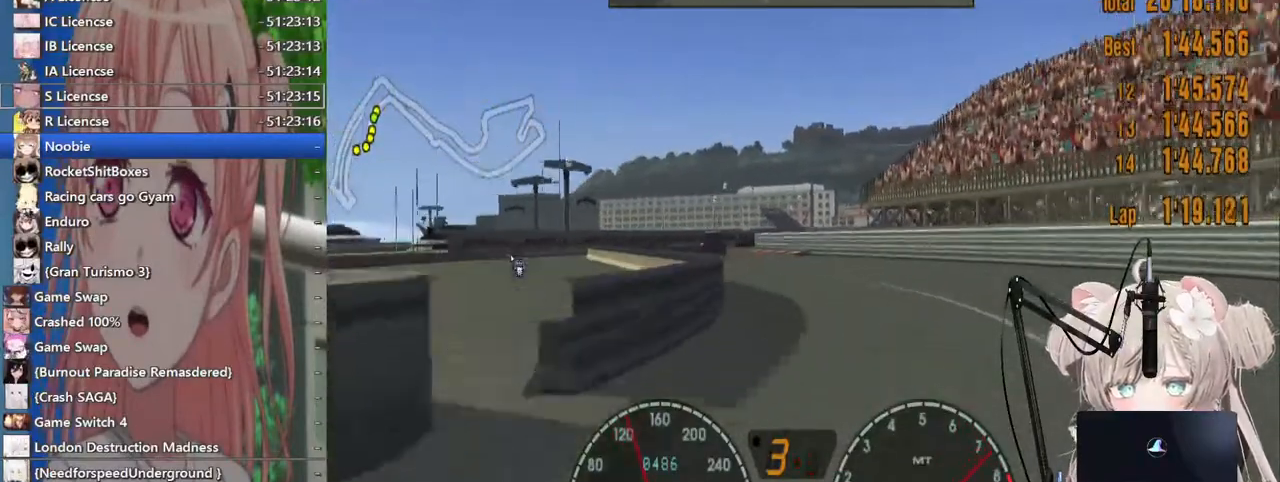
{"buttons": [], "left_stick": "left", "right_stick": "center", "events": []}